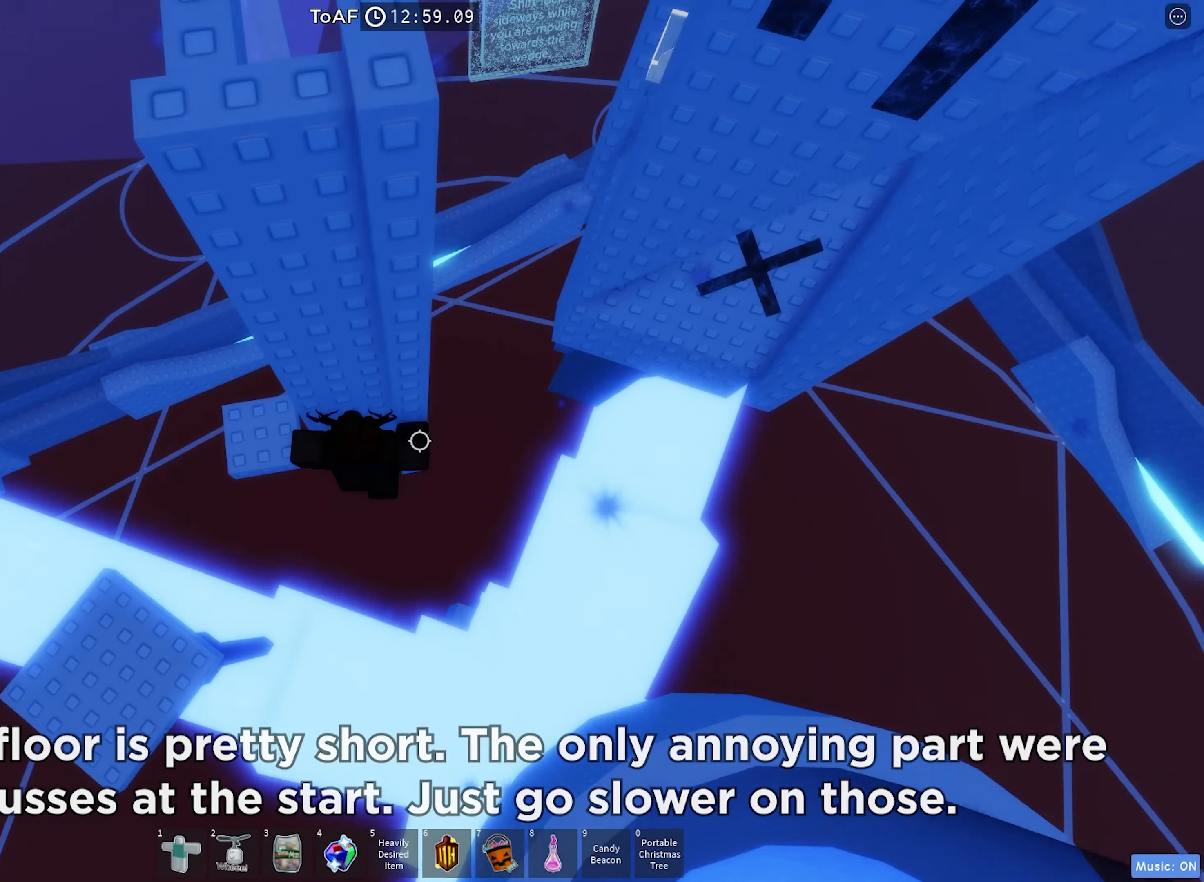
Gameplay with keyboard; each line is a JSON object with the keys held at the frame after it. "events" lists presses ("down") and releases ("up") of "a", "ctrl", "d", "e", "f", "q", "r", "s", "shift", "space", "tab" and "w" between this image and that frame as [ms after this image, input, new state], when the widget could be followed in between. No other keys are recorded. Mouse input is not recorded.
{"keys": ["d"], "events": [[150, "space", "up"]]}
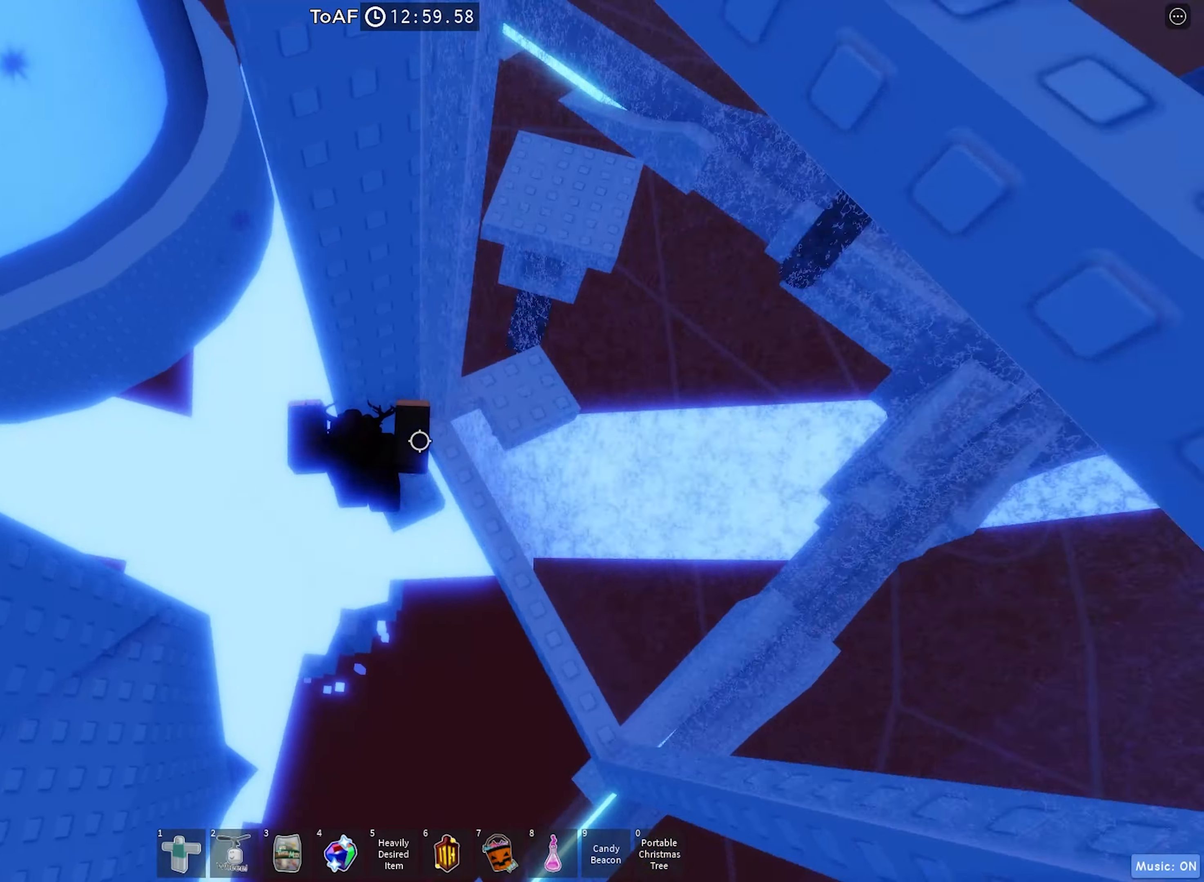
{"keys": [], "events": [[17, "d", "up"], [267, "s", "down"], [317, "s", "up"]]}
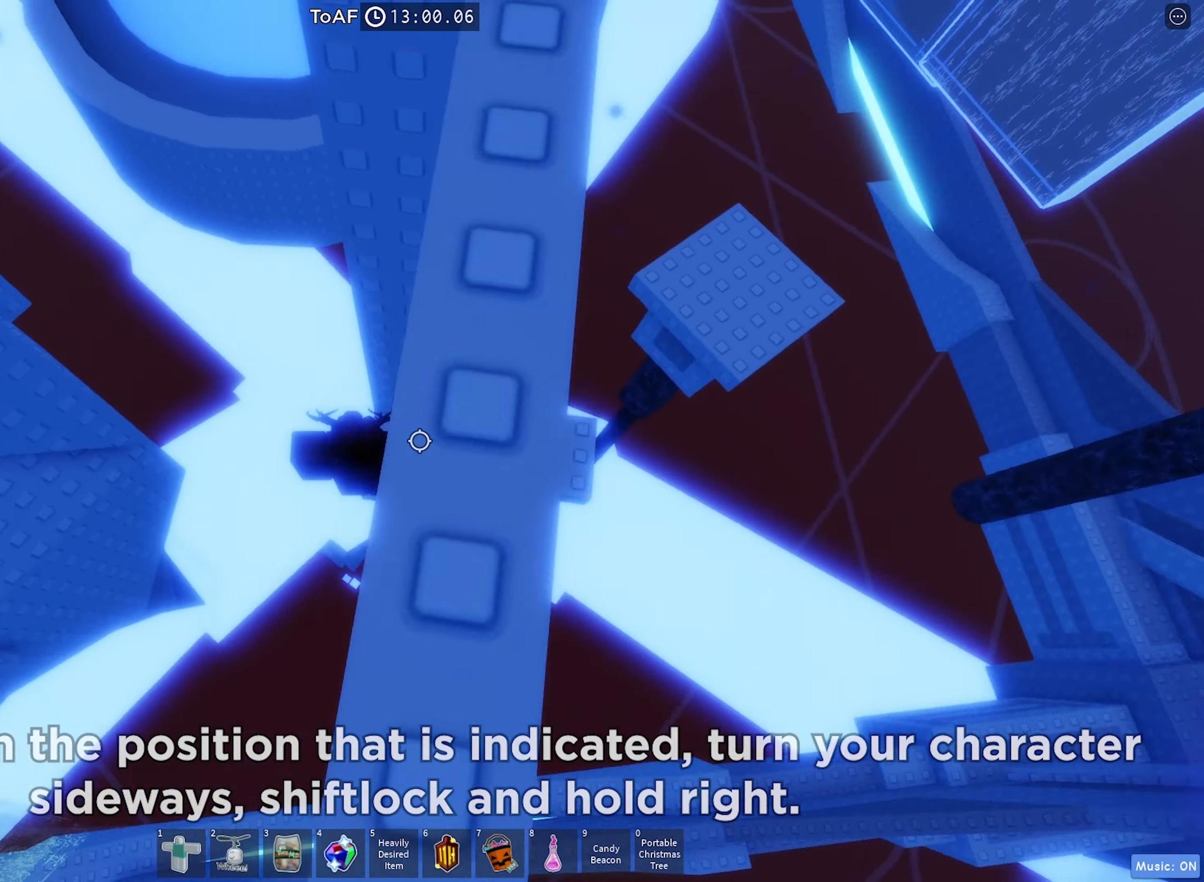
{"keys": ["a"], "events": [[84, "a", "down"], [217, "space", "down"], [417, "space", "up"]]}
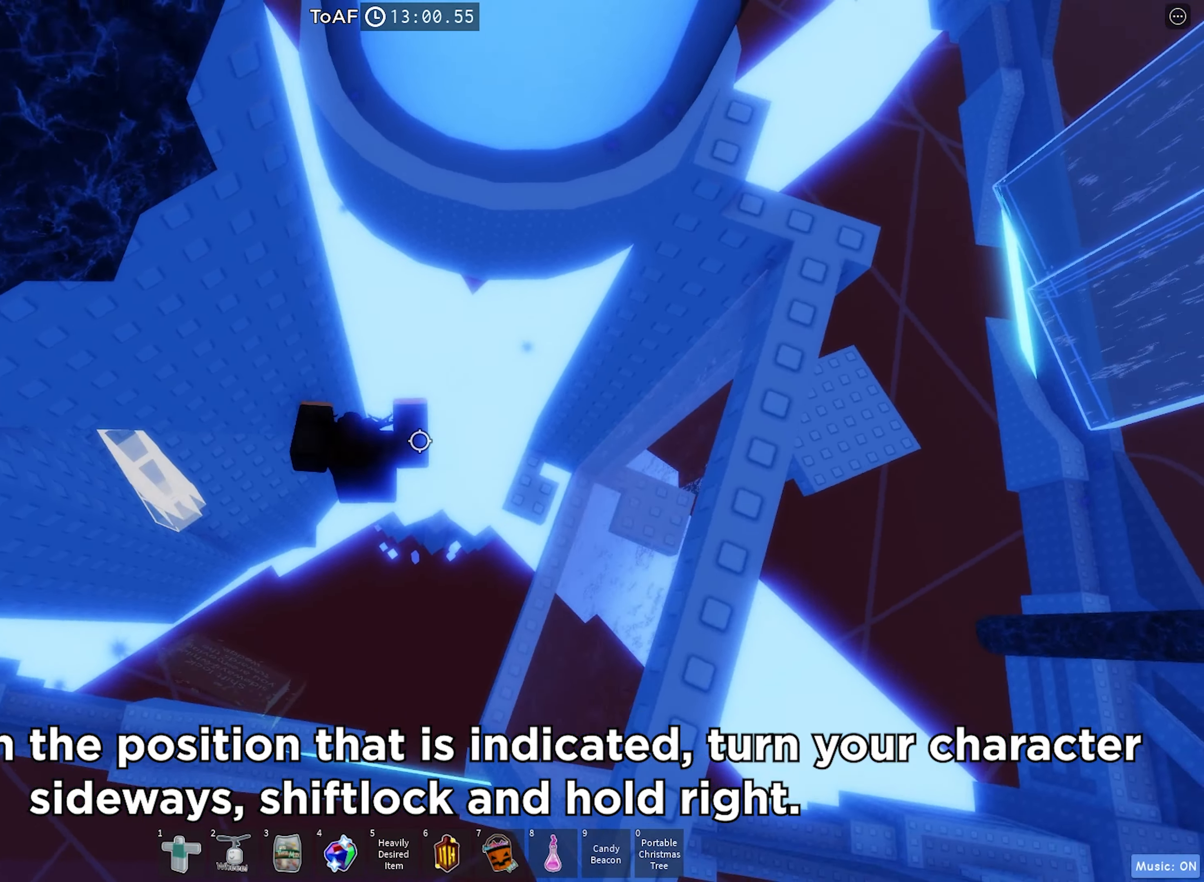
{"keys": ["a", "w"], "events": [[284, "w", "down"]]}
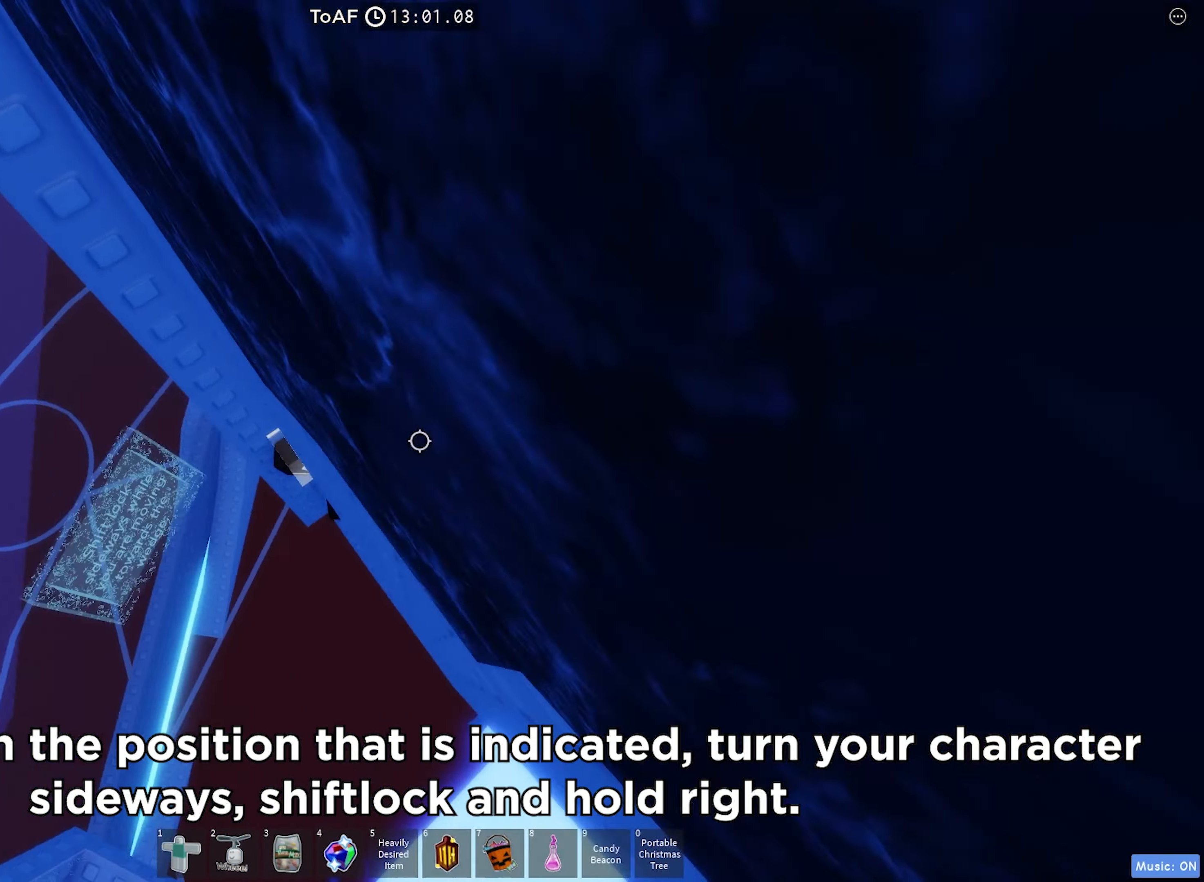
{"keys": [], "events": [[17, "a", "up"], [67, "w", "up"], [267, "a", "down"], [284, "w", "down"], [350, "a", "up"], [384, "w", "up"]]}
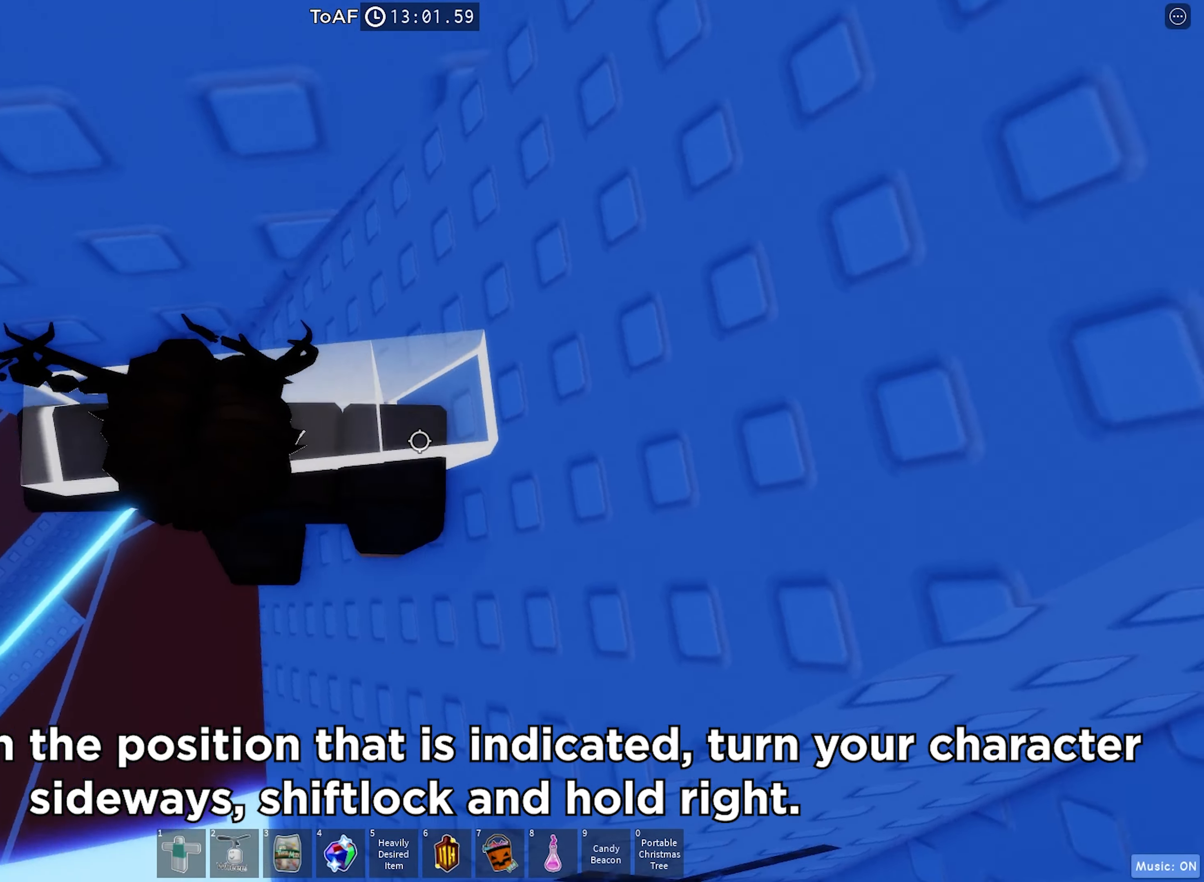
{"keys": ["w"], "events": [[117, "d", "down"], [117, "w", "down"], [184, "d", "up"], [200, "w", "up"], [417, "w", "down"]]}
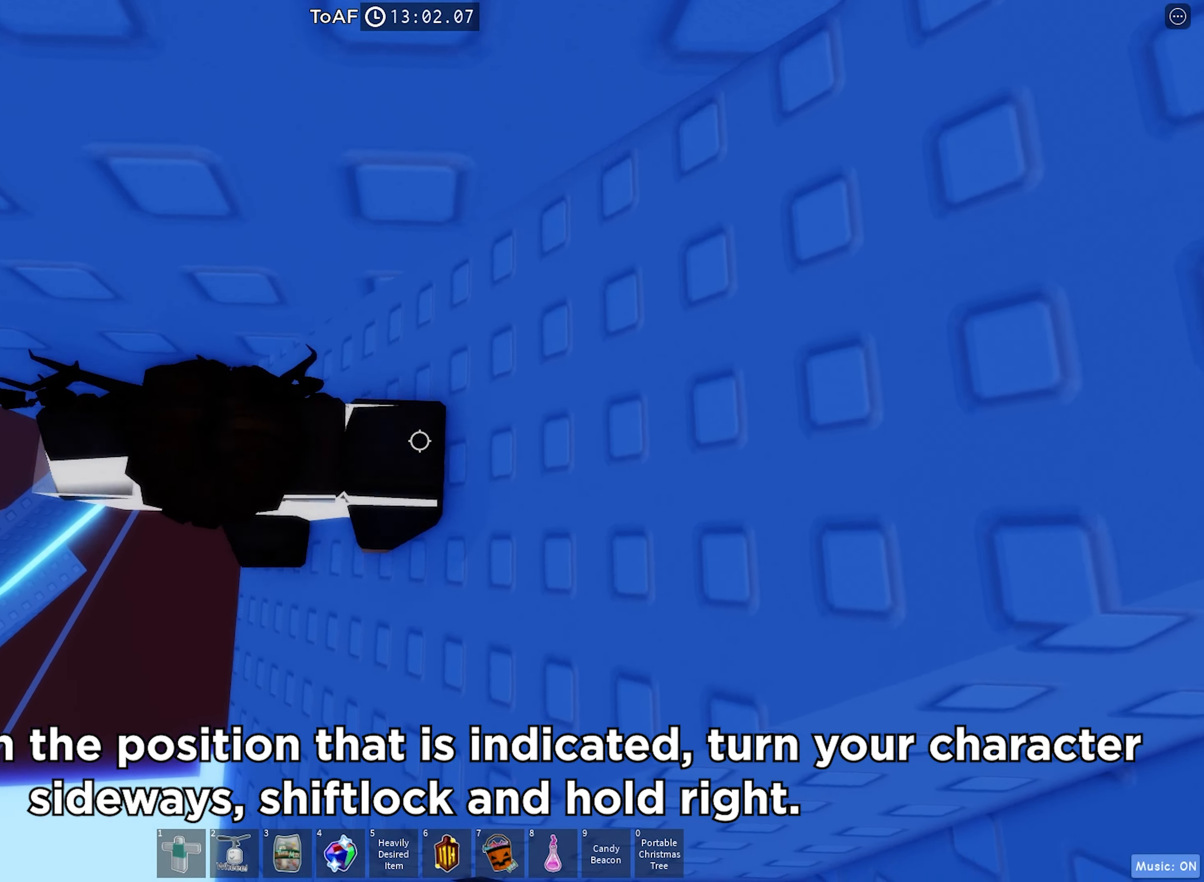
{"keys": ["d", "shift"], "events": [[17, "w", "up"], [50, "shift", "down"], [150, "shift", "up"], [284, "d", "down"], [417, "shift", "down"]]}
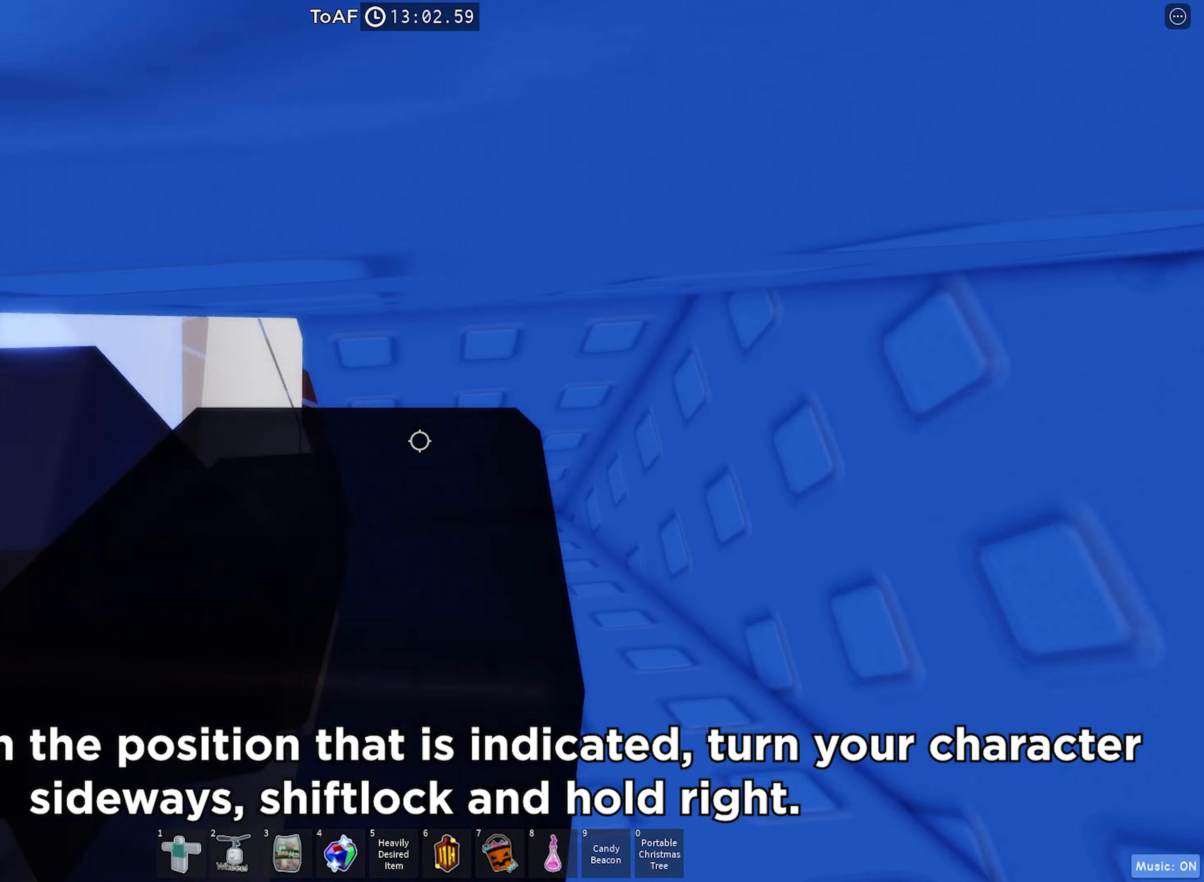
{"keys": ["w"], "events": [[100, "shift", "up"], [217, "s", "down"], [350, "s", "up"], [417, "d", "up"], [500, "w", "down"]]}
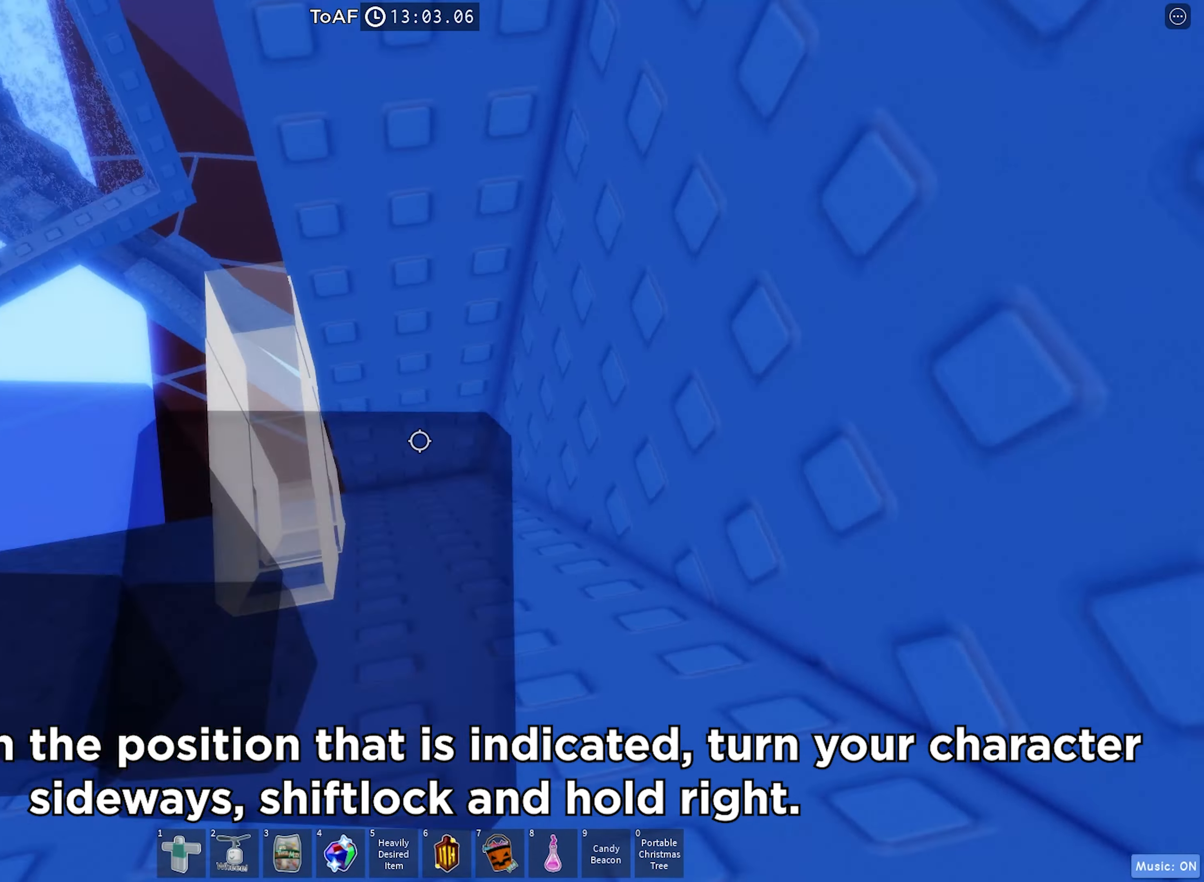
{"keys": [], "events": [[67, "a", "down"], [350, "a", "up"], [367, "w", "up"]]}
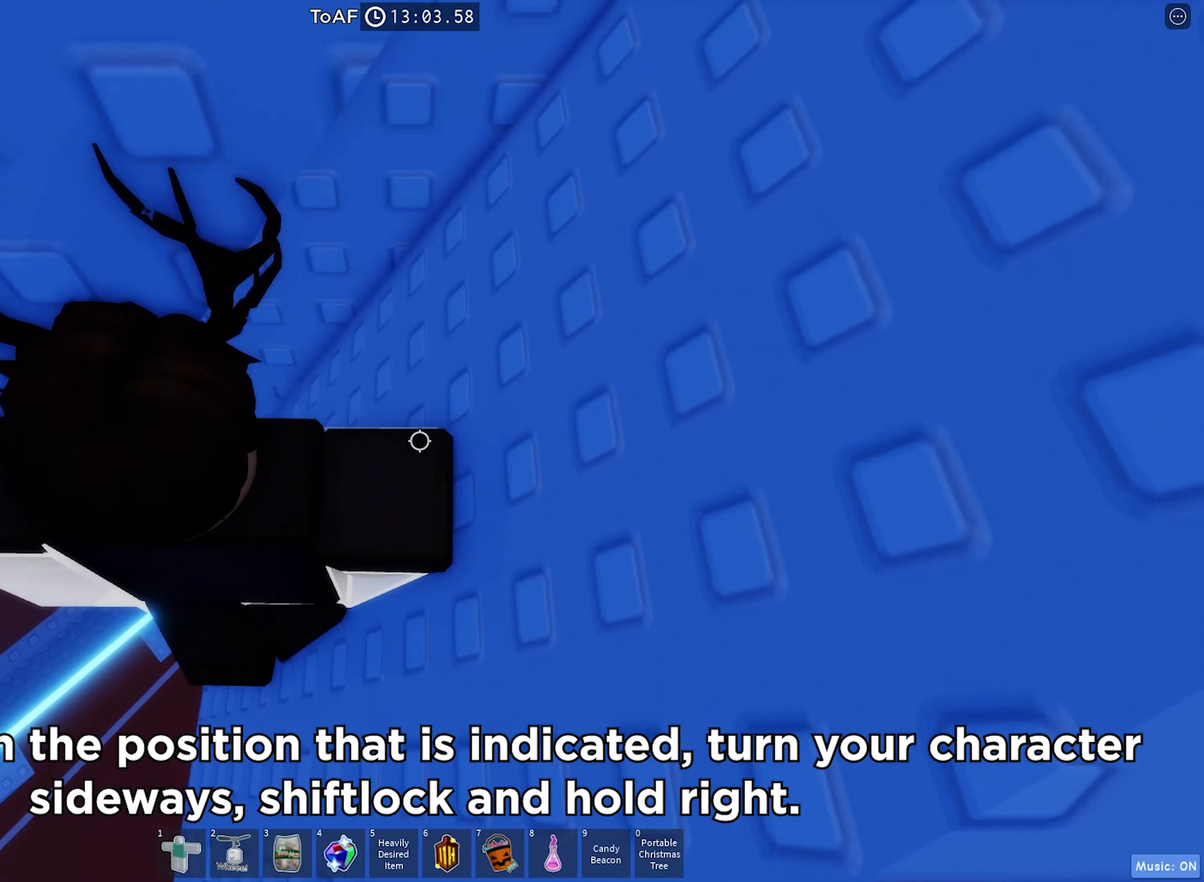
{"keys": [], "events": [[66, "w", "down"], [216, "w", "up"], [316, "a", "down"], [333, "w", "down"], [400, "a", "up"], [450, "w", "up"]]}
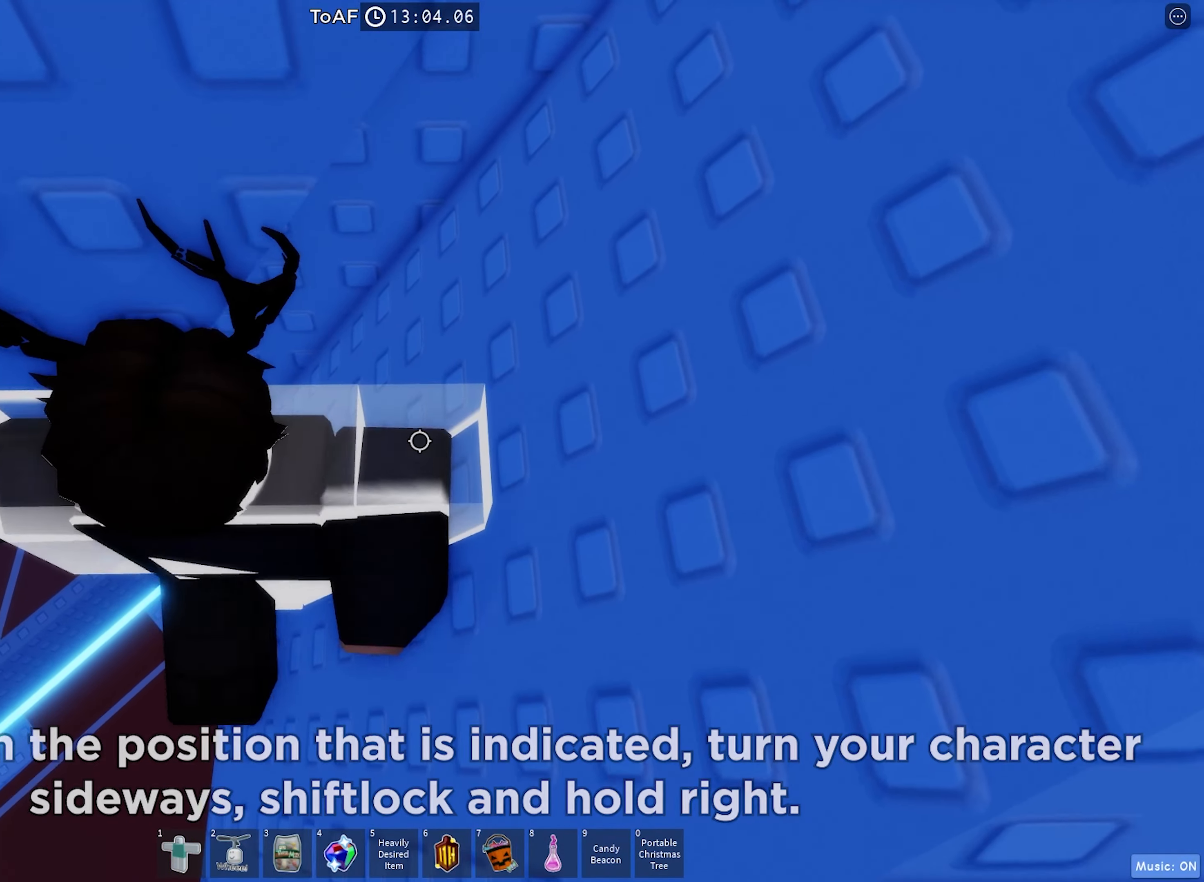
{"keys": [], "events": [[133, "w", "down"], [266, "w", "up"], [300, "shift", "down"], [416, "shift", "up"]]}
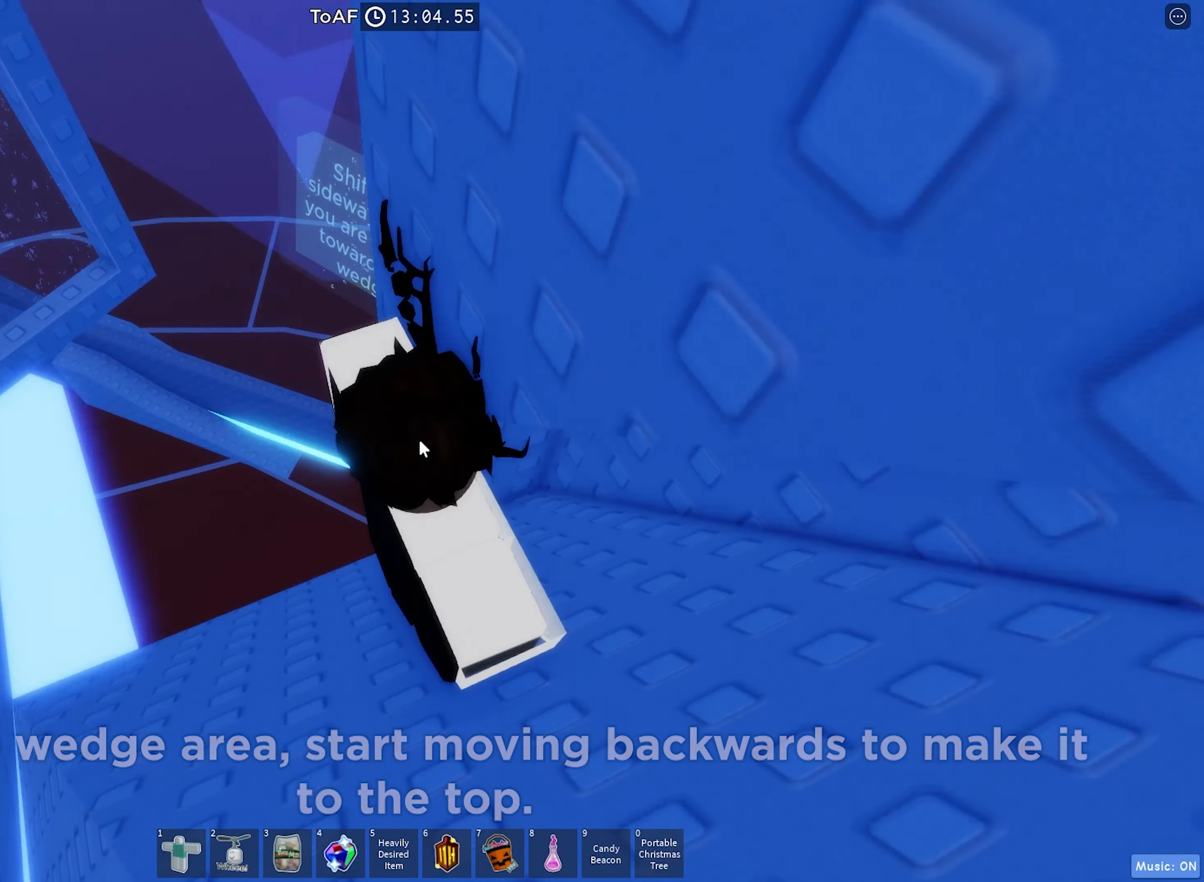
{"keys": ["d"], "events": [[66, "d", "down"], [200, "shift", "down"], [383, "shift", "up"]]}
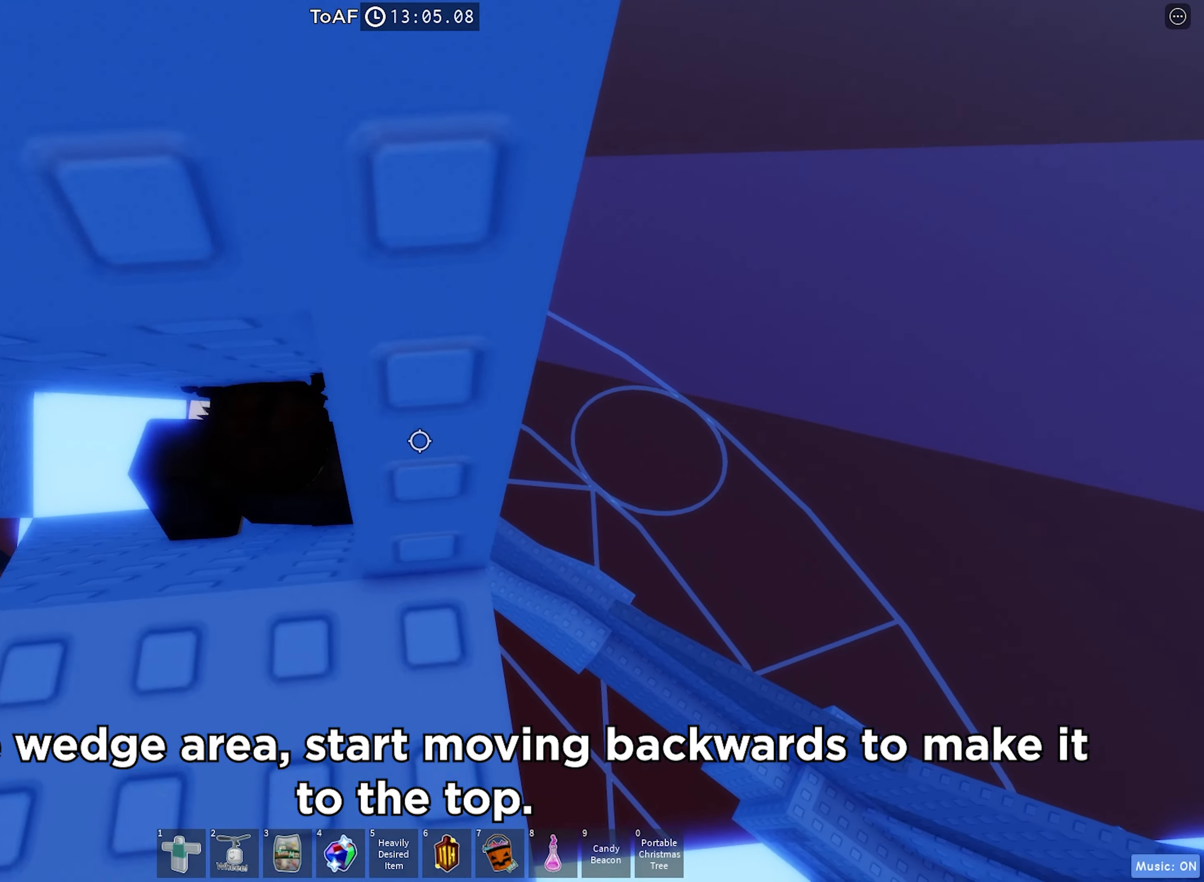
{"keys": ["s"], "events": [[33, "d", "up"], [150, "s", "down"], [350, "s", "up"], [500, "s", "down"]]}
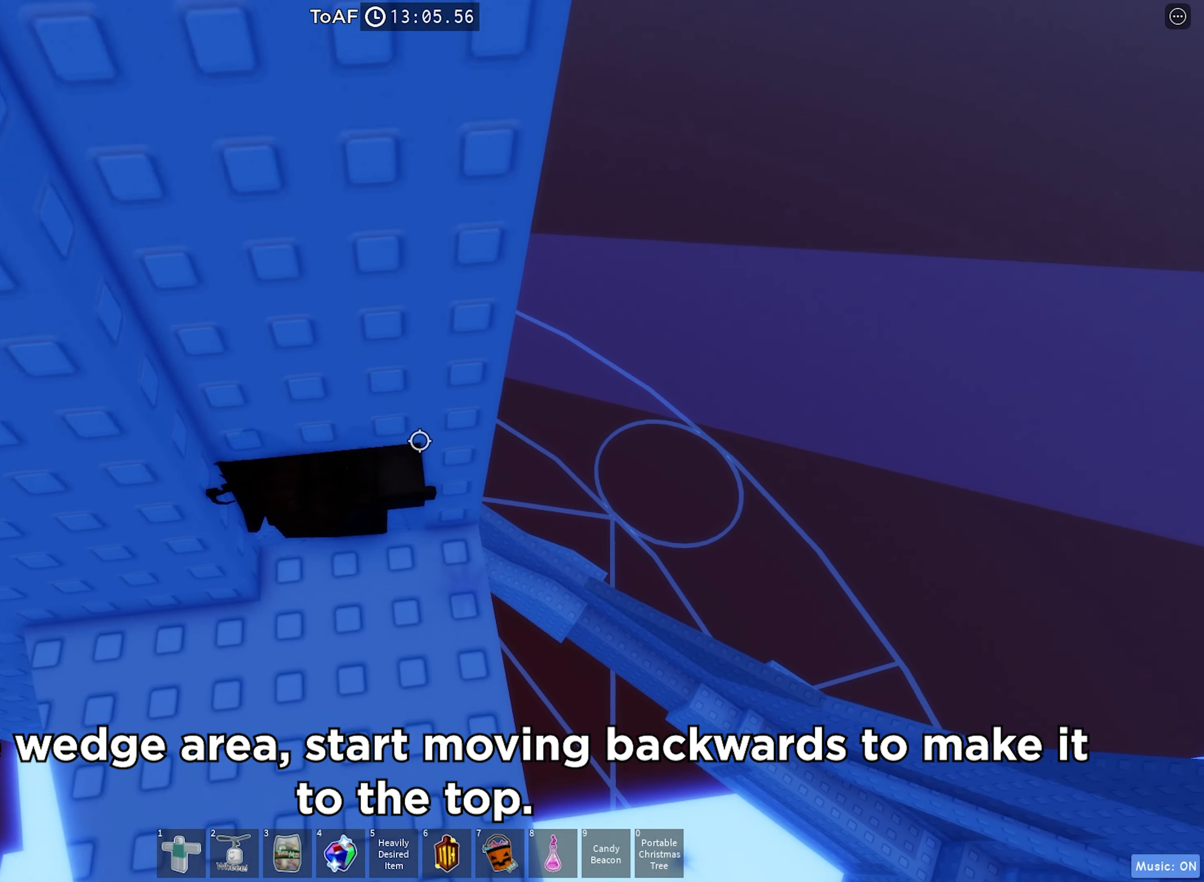
{"keys": [], "events": [[266, "s", "up"]]}
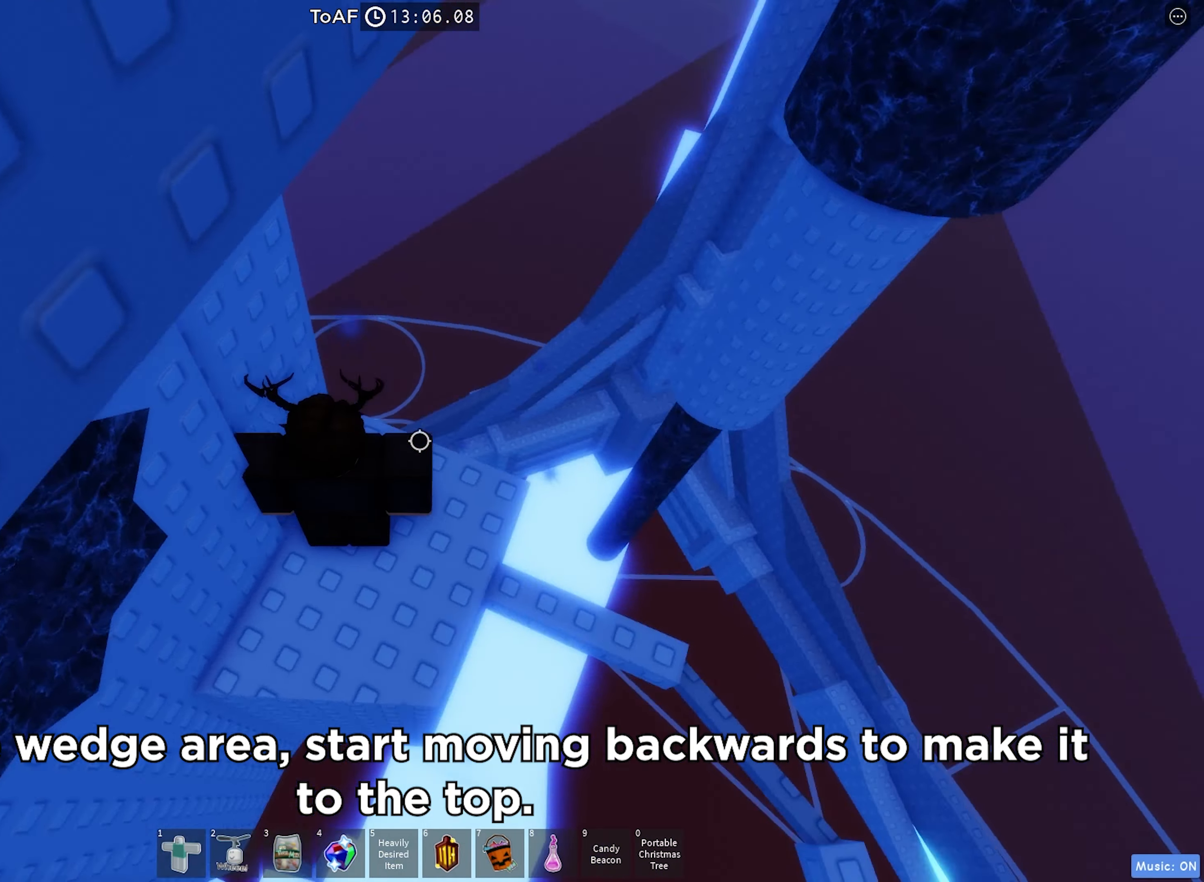
{"keys": [], "events": [[133, "d", "down"], [316, "d", "up"]]}
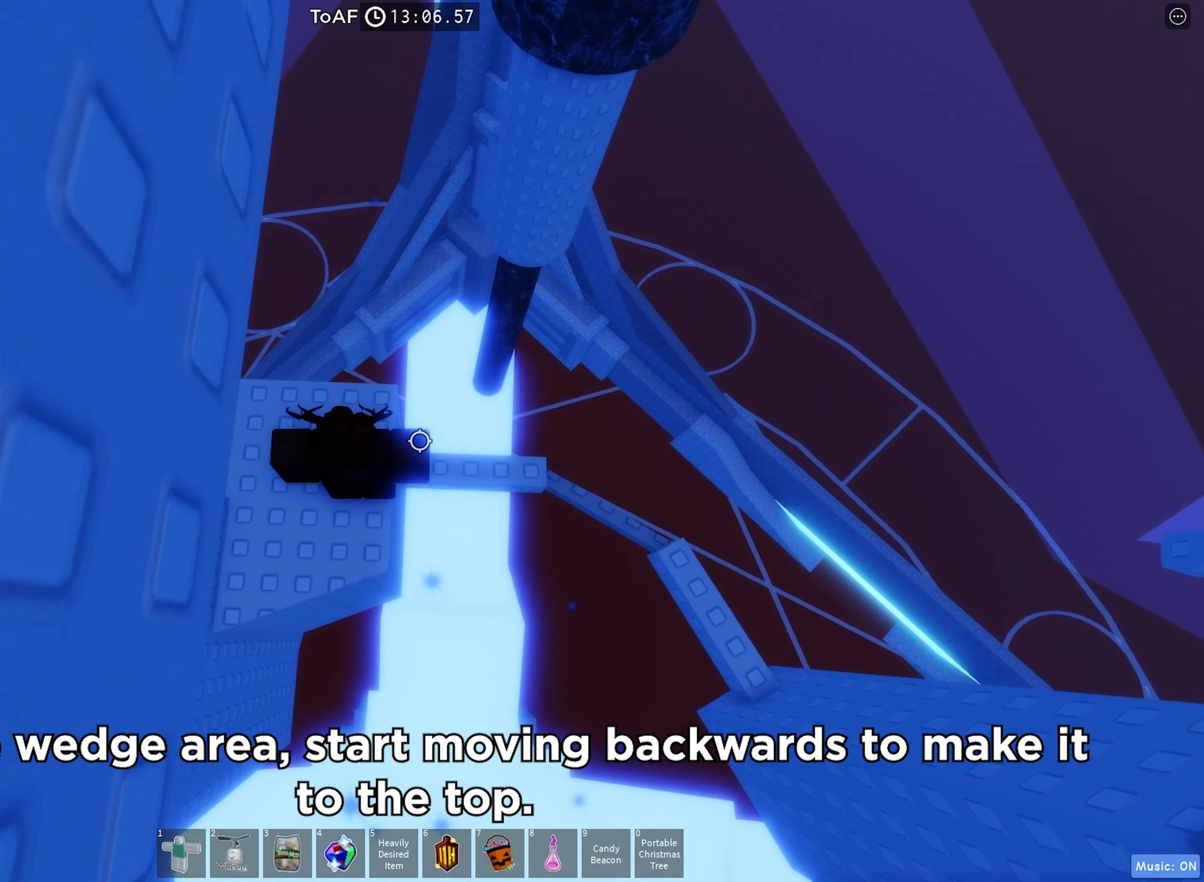
{"keys": ["d"], "events": [[50, "d", "down"], [133, "space", "down"], [333, "space", "up"]]}
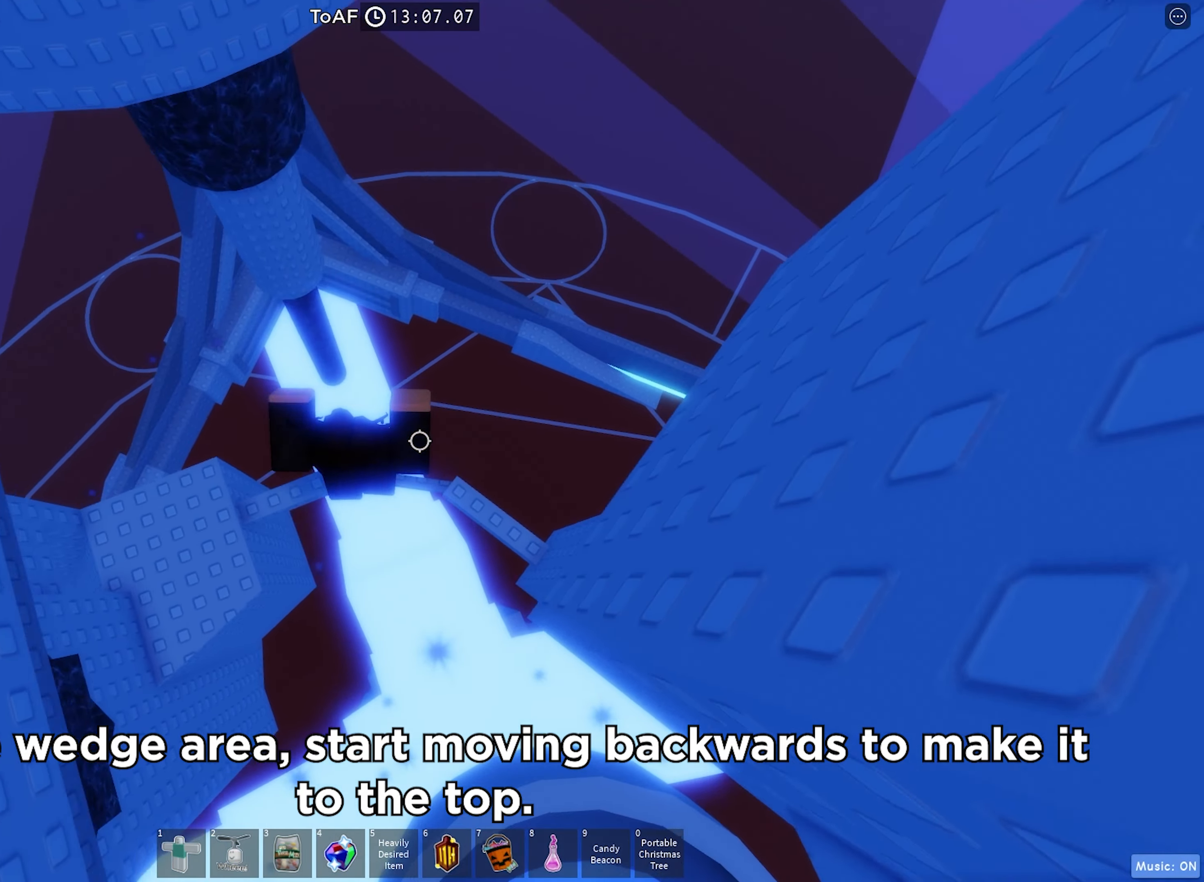
{"keys": [], "events": [[316, "d", "up"]]}
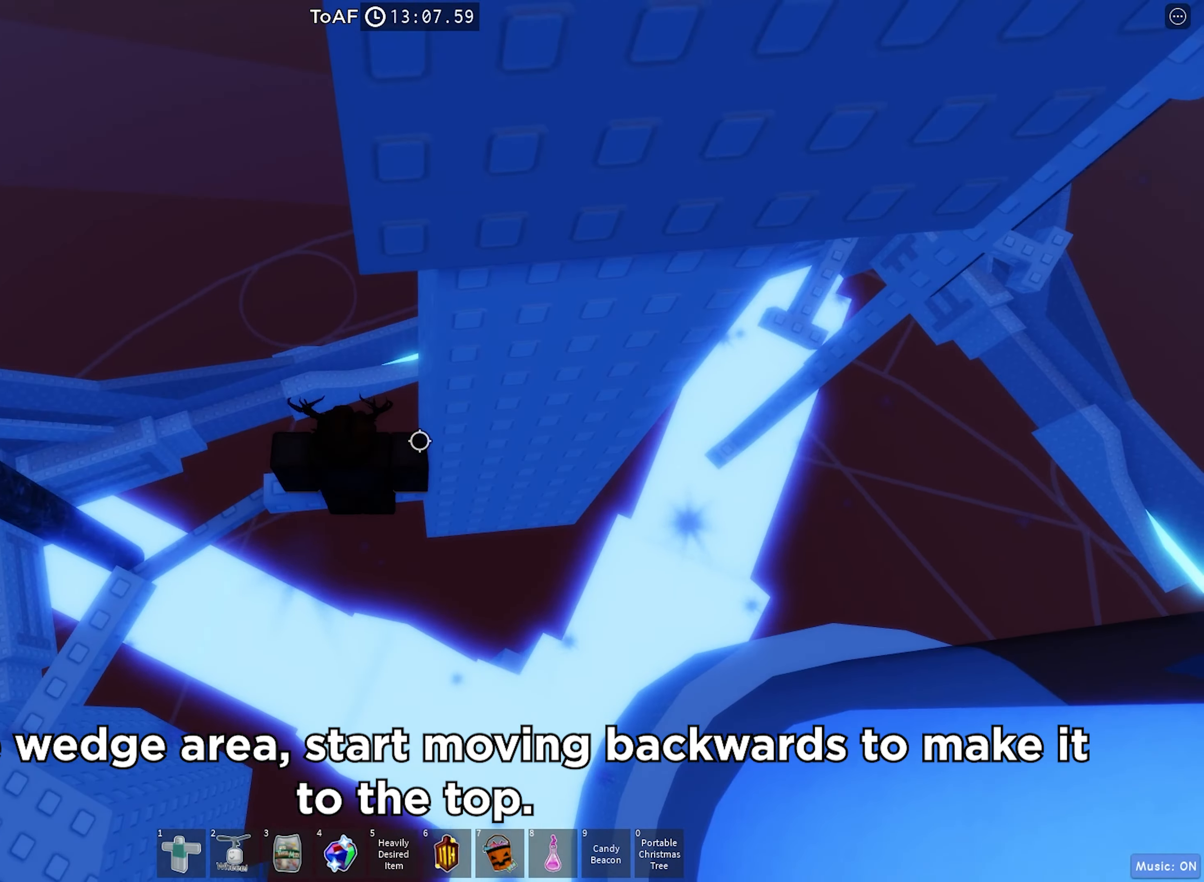
{"keys": ["d"], "events": [[116, "d", "down"], [283, "space", "down"], [483, "space", "up"]]}
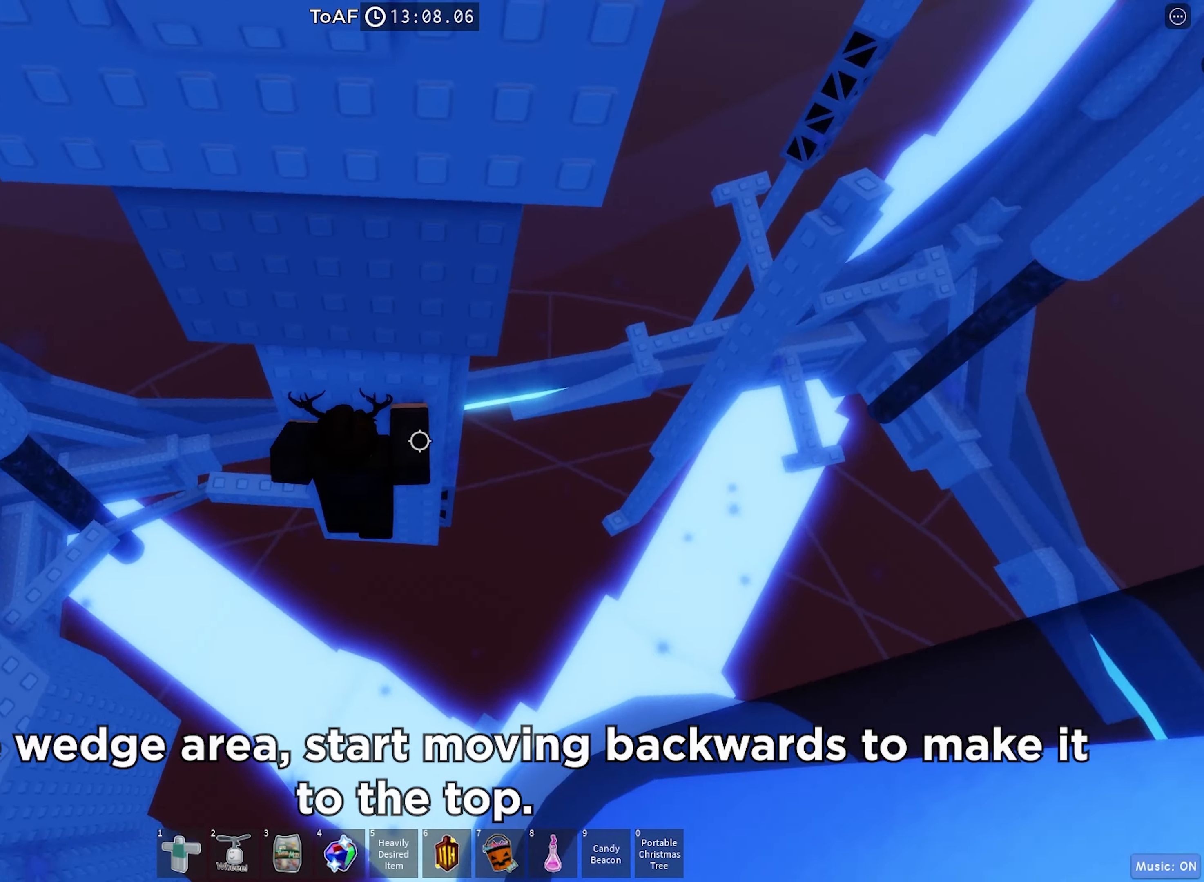
{"keys": ["w"], "events": [[200, "w", "down"], [383, "d", "up"]]}
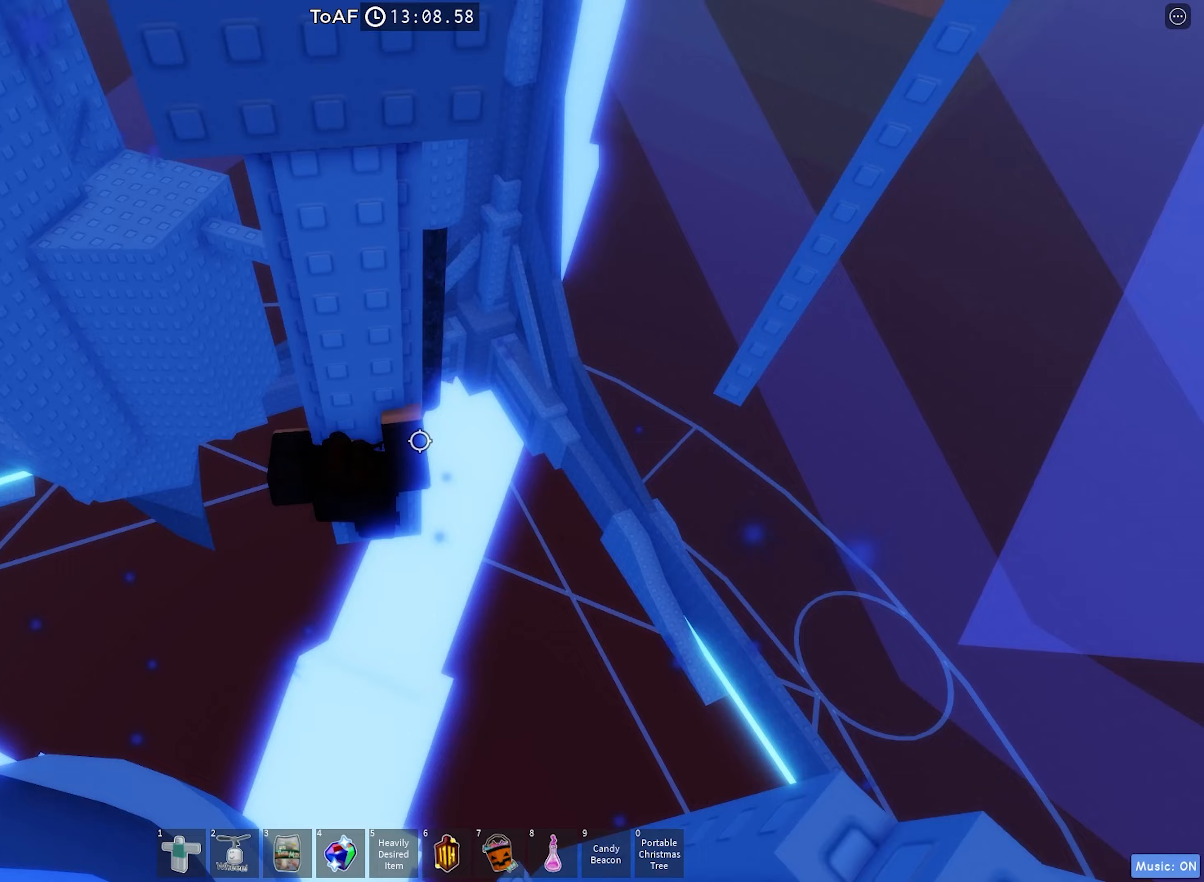
{"keys": [], "events": [[267, "w", "up"], [350, "shift", "down"], [417, "shift", "up"]]}
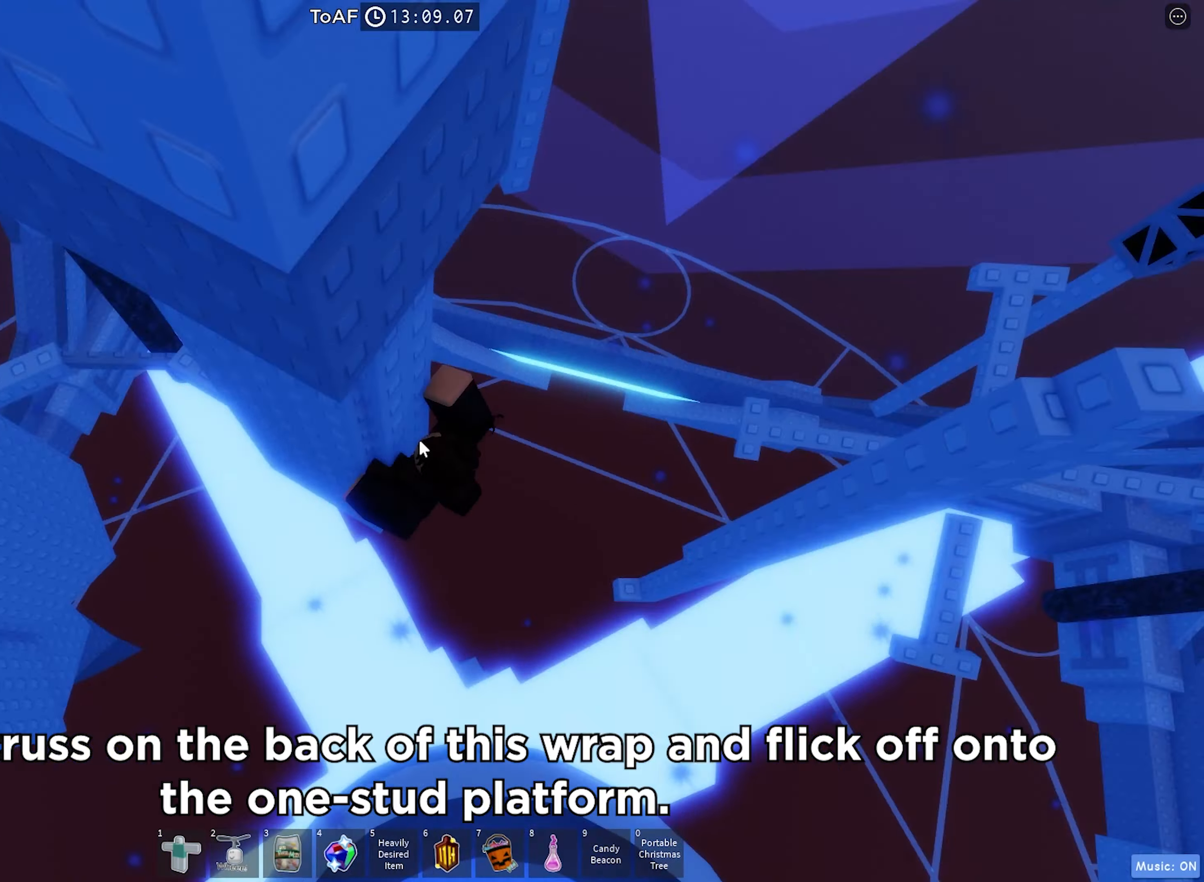
{"keys": ["w"], "events": [[83, "d", "down"], [100, "shift", "down"], [183, "space", "down"], [233, "shift", "up"], [350, "space", "up"], [400, "d", "up"], [400, "w", "down"]]}
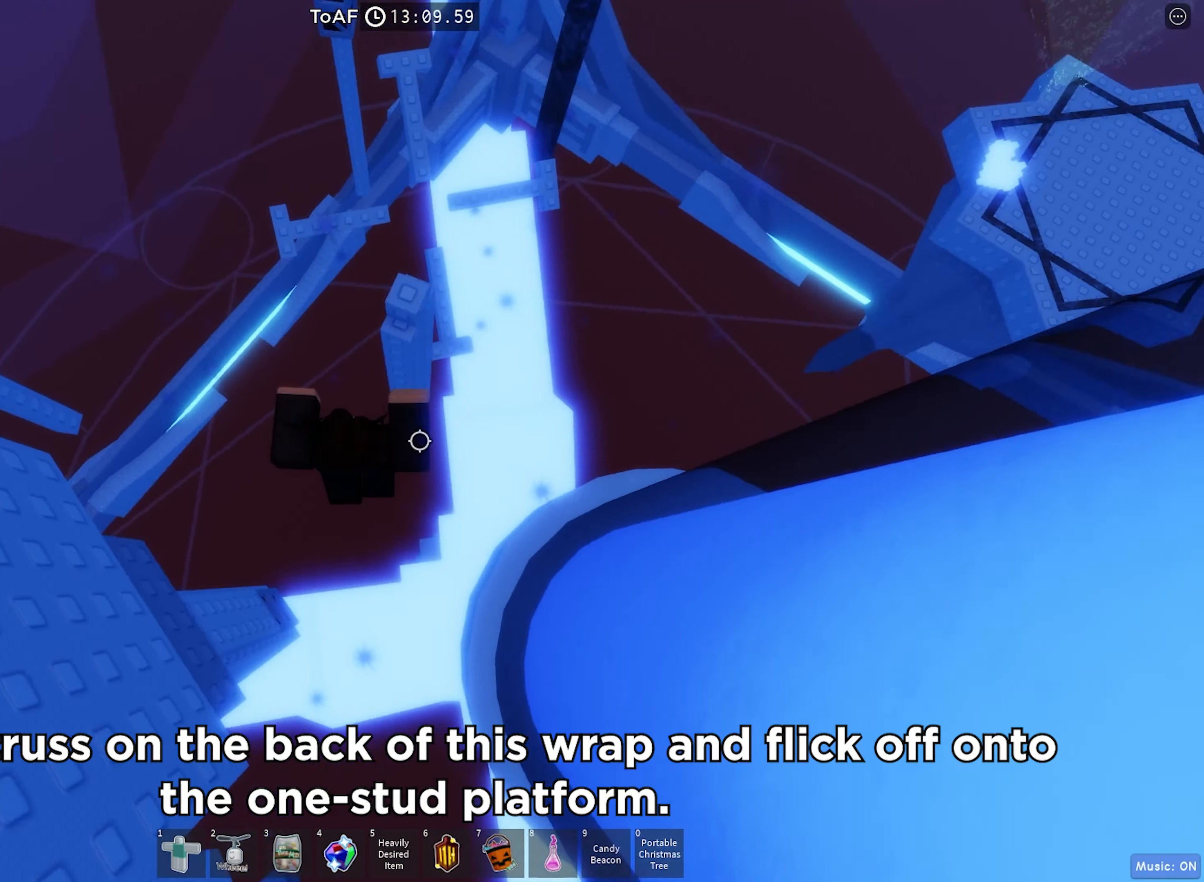
{"keys": ["w"], "events": [[100, "w", "up"], [217, "w", "down"]]}
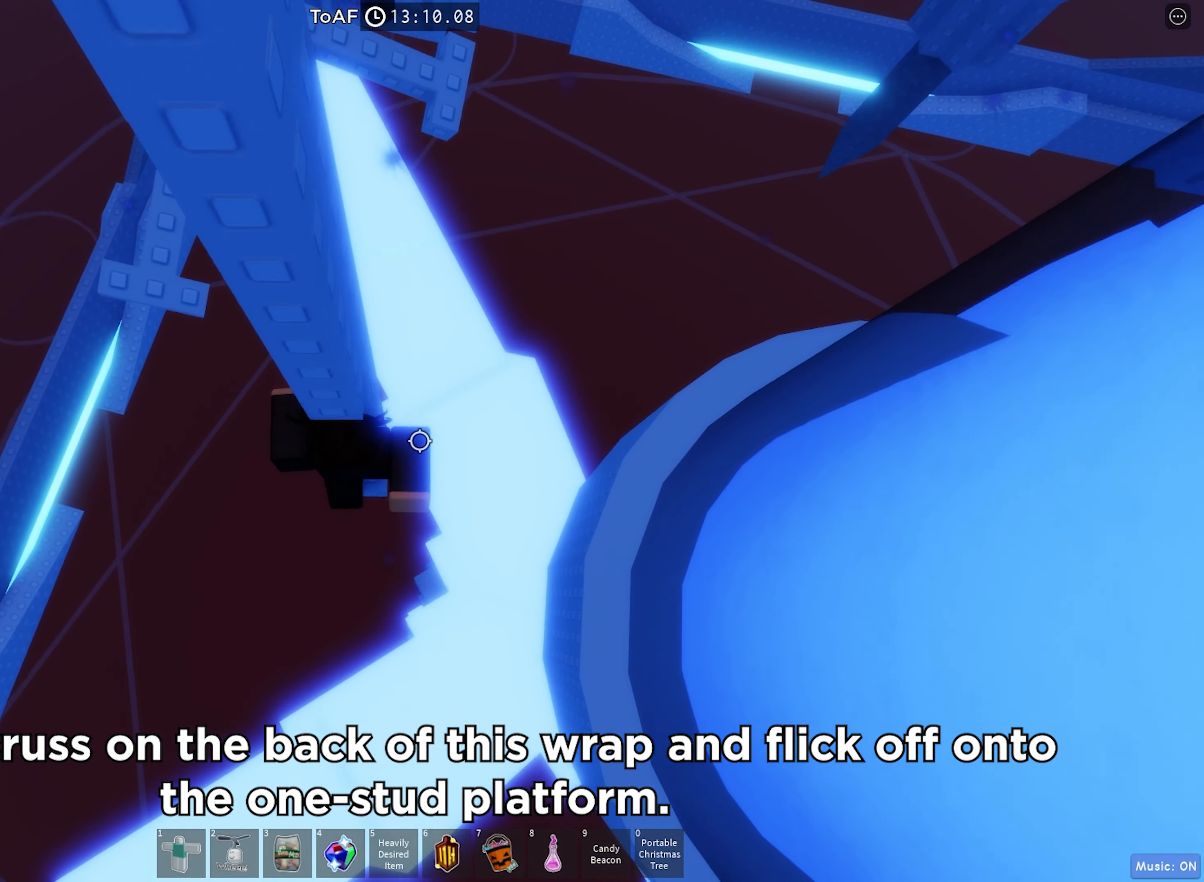
{"keys": [], "events": [[117, "w", "up"], [300, "w", "down"], [317, "a", "down"], [367, "a", "up"], [383, "w", "up"]]}
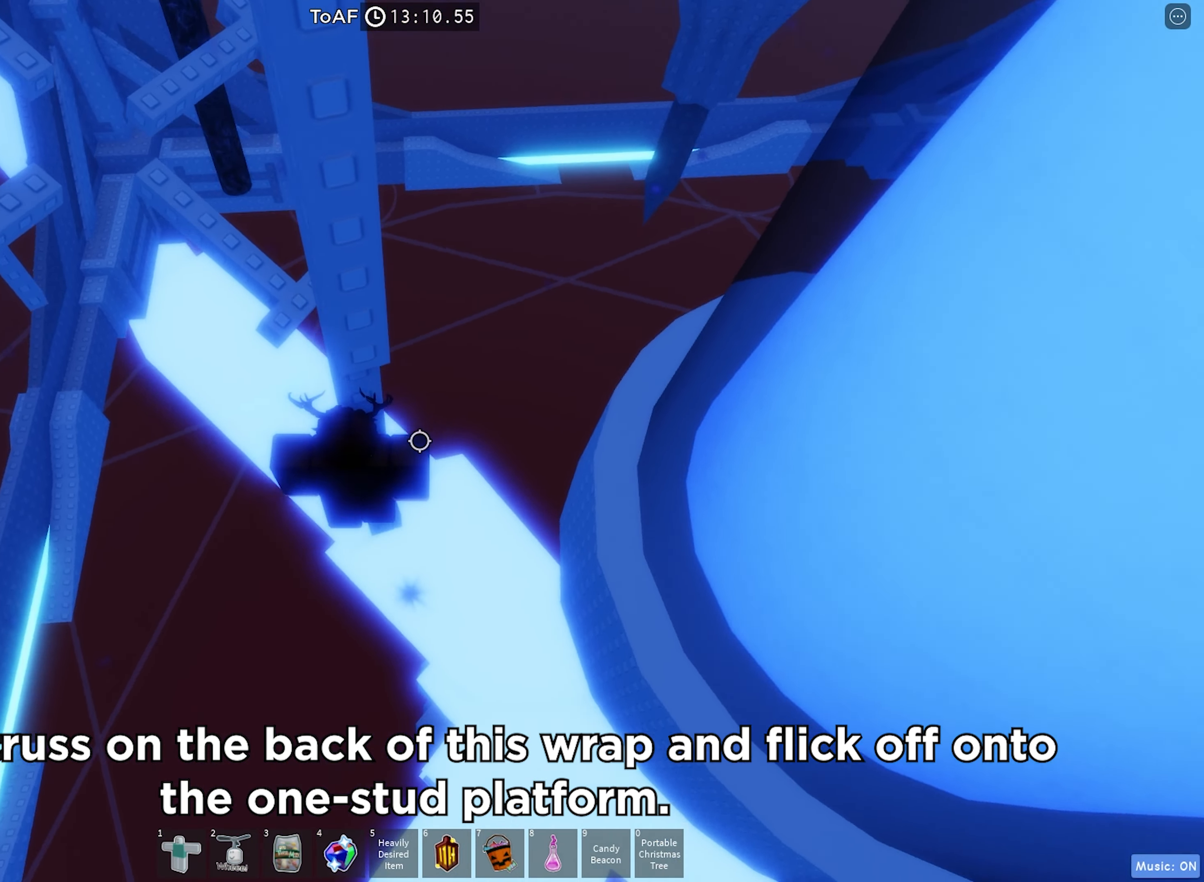
{"keys": ["a", "space"], "events": [[350, "a", "down"], [467, "space", "down"]]}
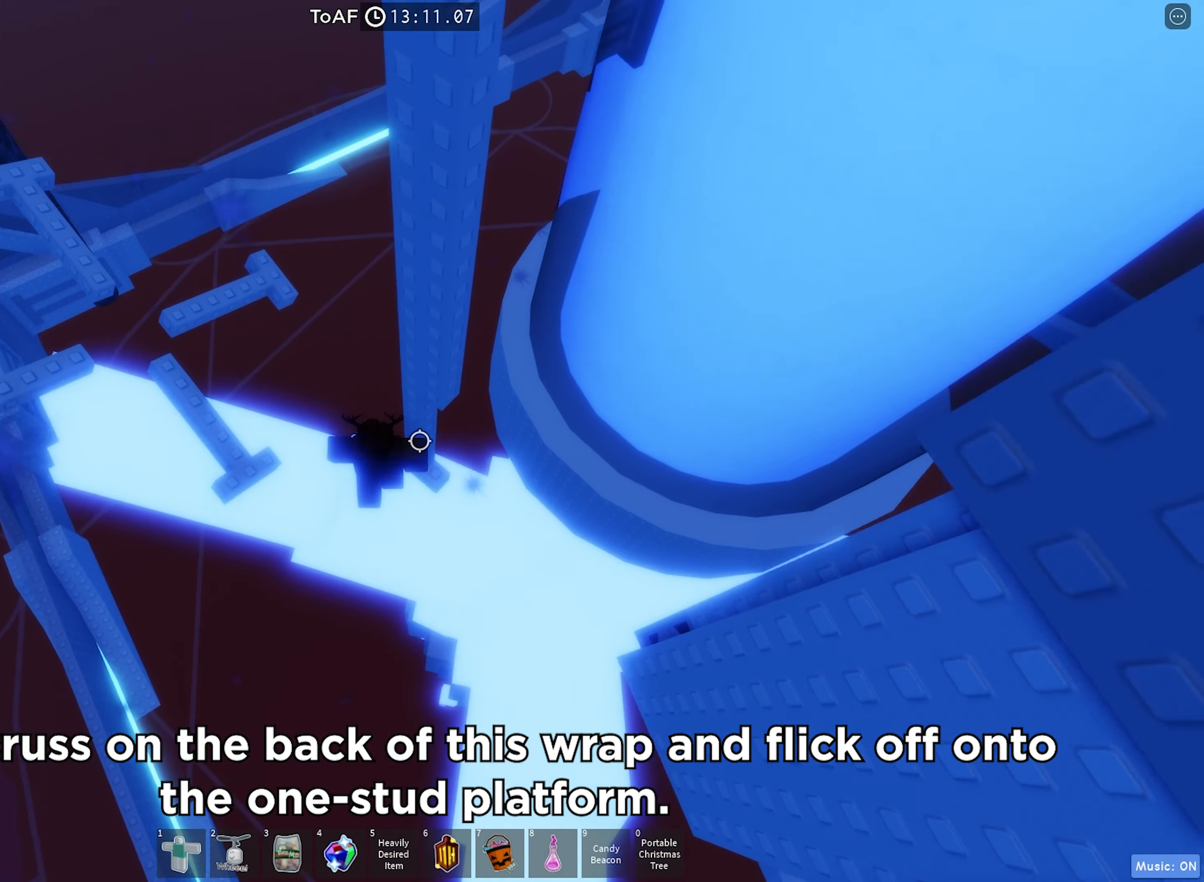
{"keys": ["w"], "events": [[33, "w", "down"], [133, "a", "up"], [167, "space", "up"]]}
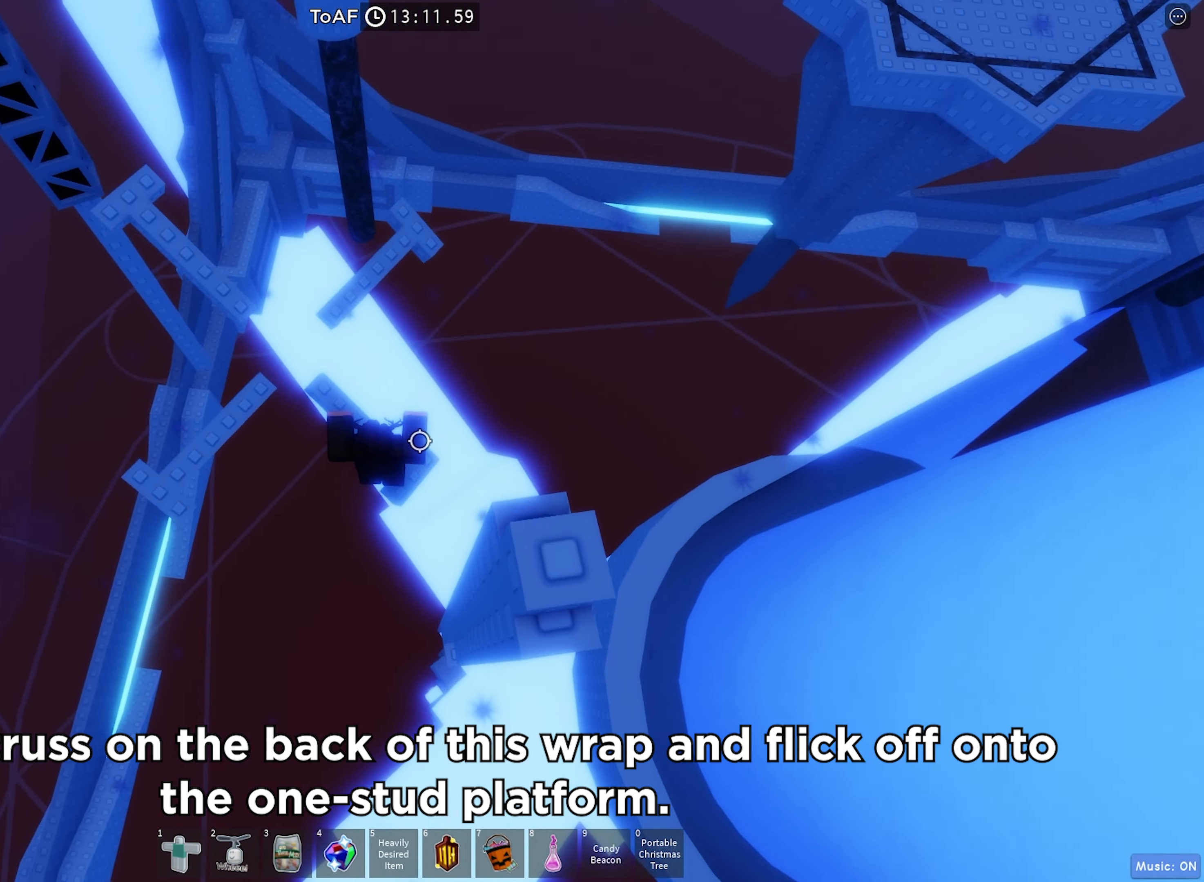
{"keys": [], "events": [[17, "w", "up"], [267, "s", "down"], [333, "s", "up"]]}
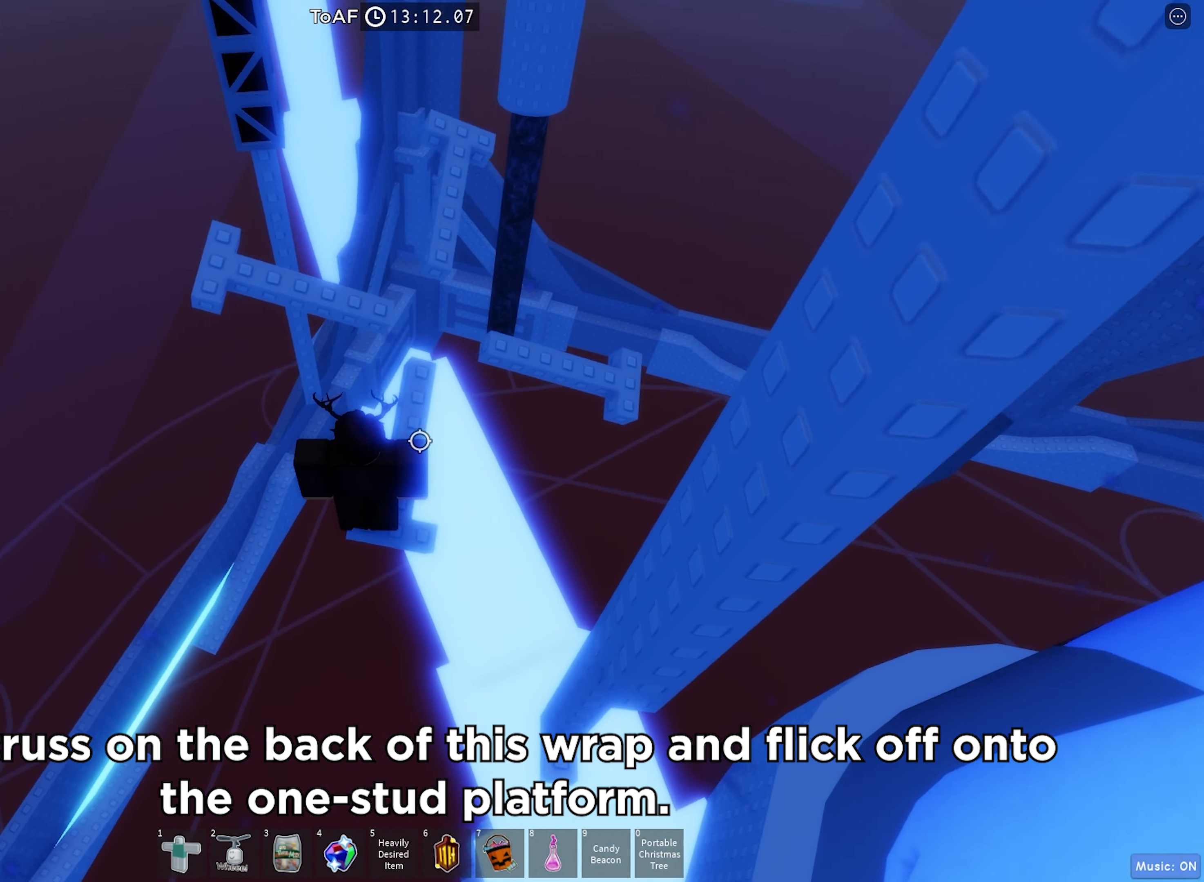
{"keys": [], "events": []}
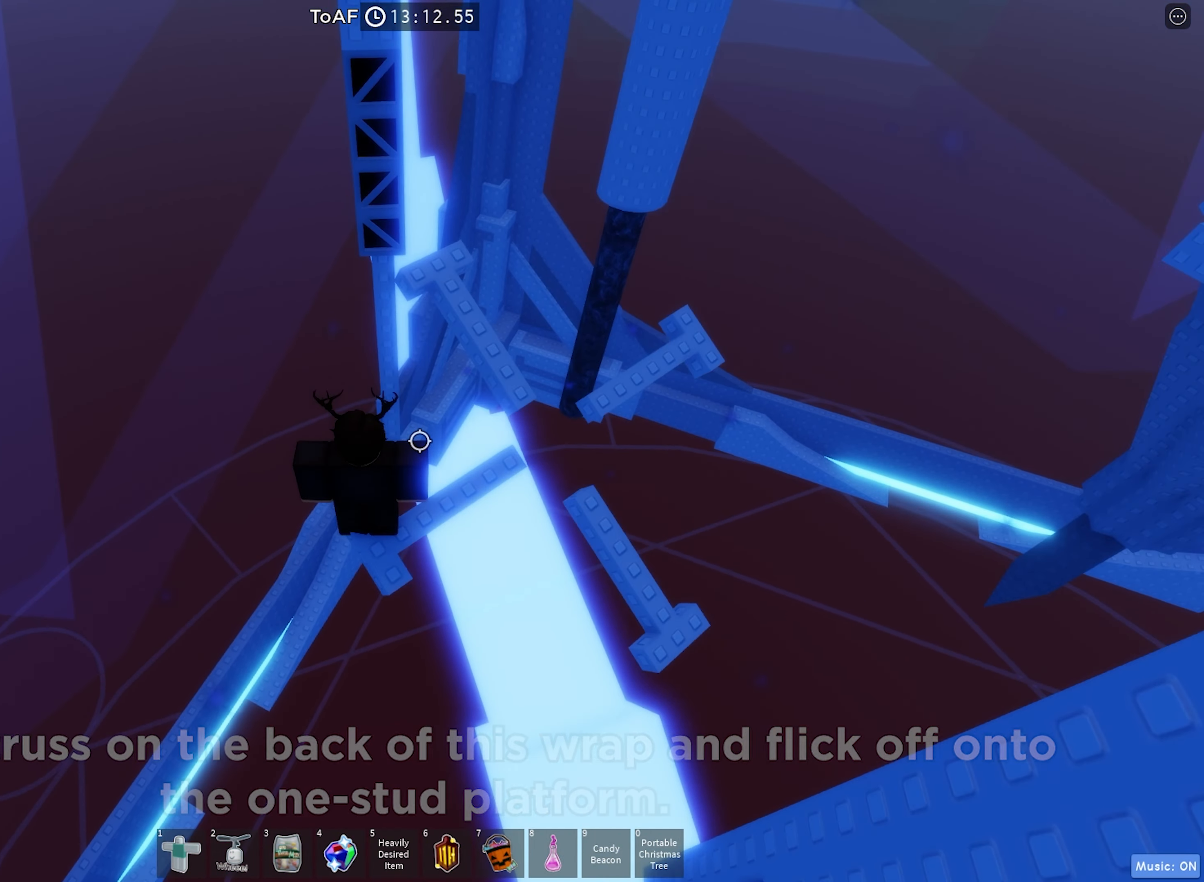
{"keys": ["w"], "events": [[250, "w", "down"], [350, "space", "down"], [500, "space", "up"]]}
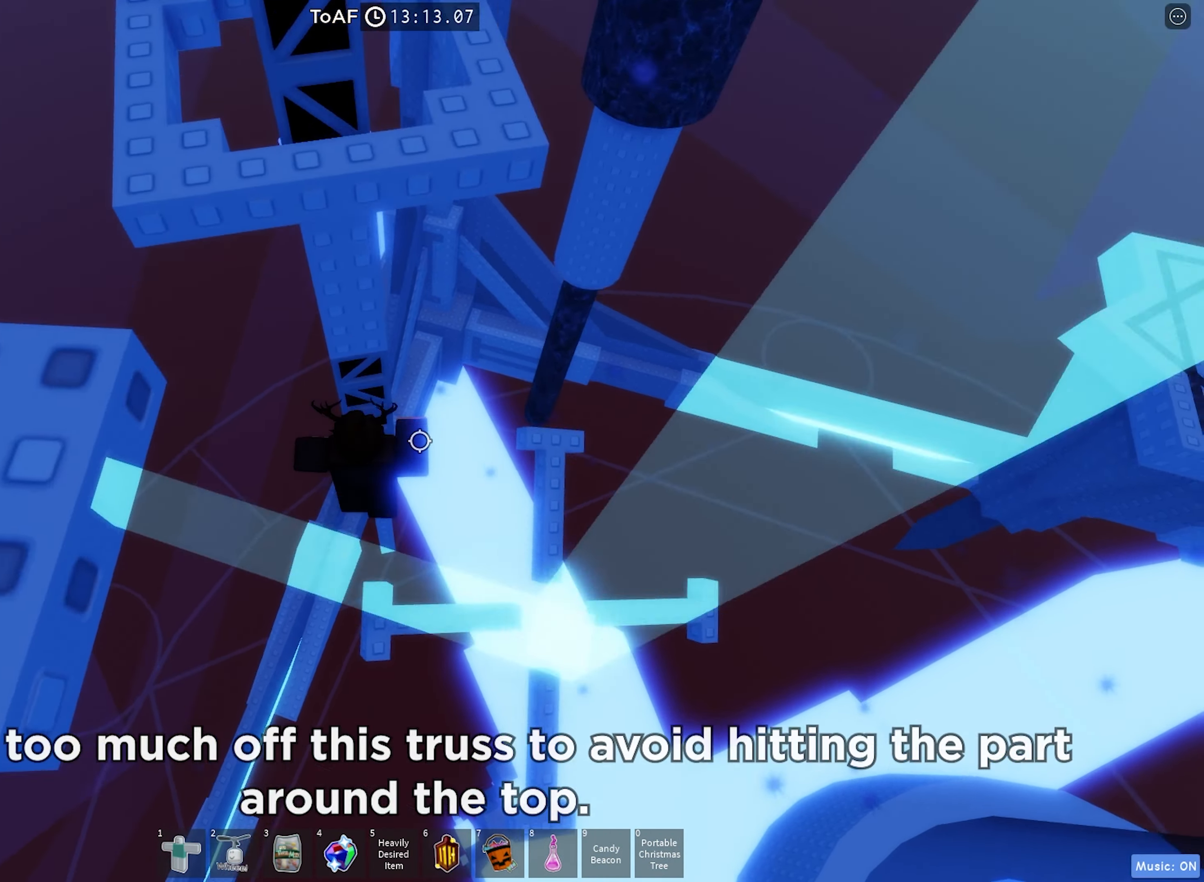
{"keys": [], "events": [[383, "w", "up"]]}
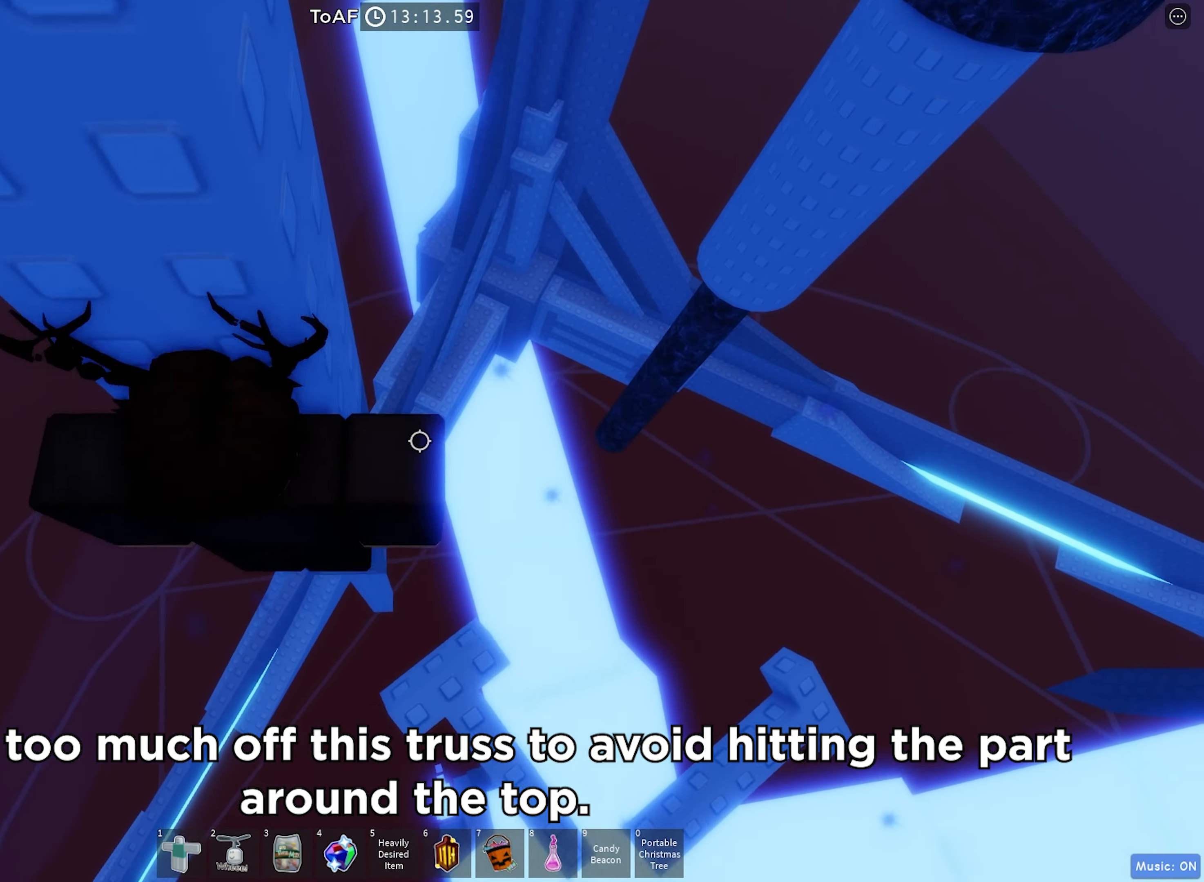
{"keys": ["w"], "events": [[84, "w", "down"], [217, "w", "up"], [434, "w", "down"]]}